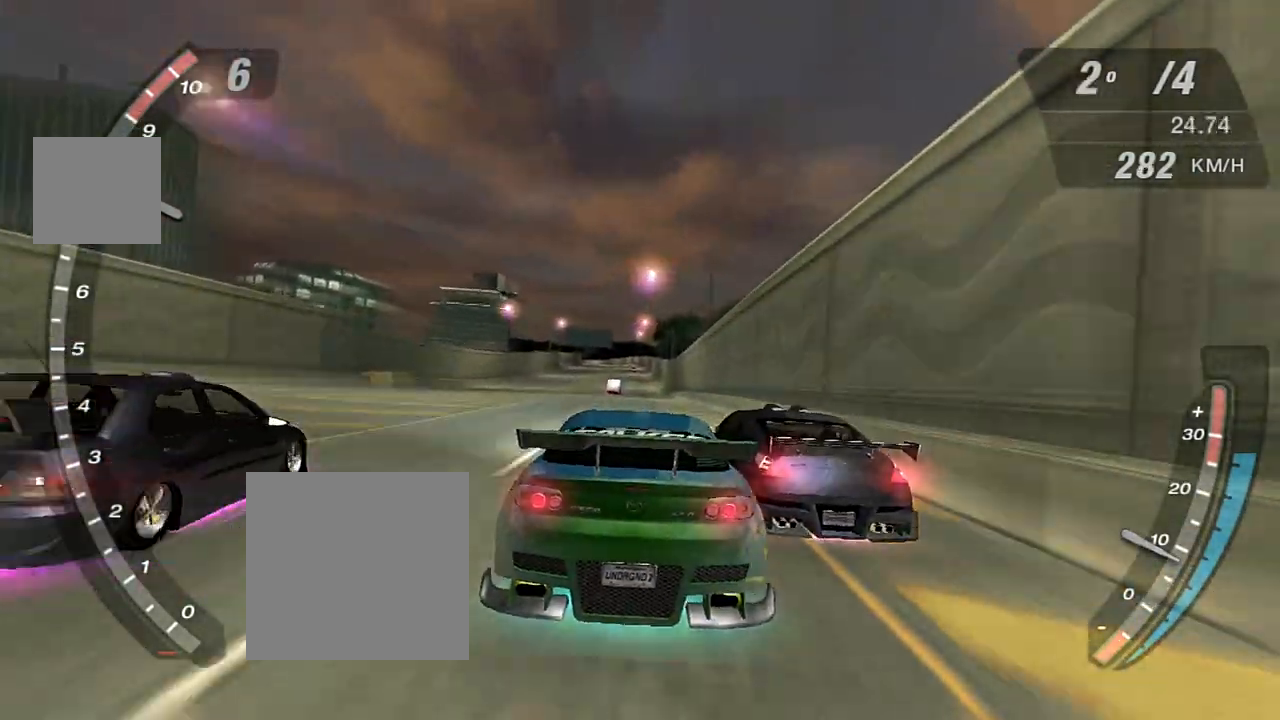
Gameplay with a controller (Xbox layout); each line is a JSON object with the inputs held at the frame after it. "events" lists button and stick changes between this image and that frame as [ms after this image, input, new state], when the widget could be followed in between.
{"buttons": ["R2"], "left_stick": "right", "right_stick": "center", "events": [[500, "left_stick", "right"]]}
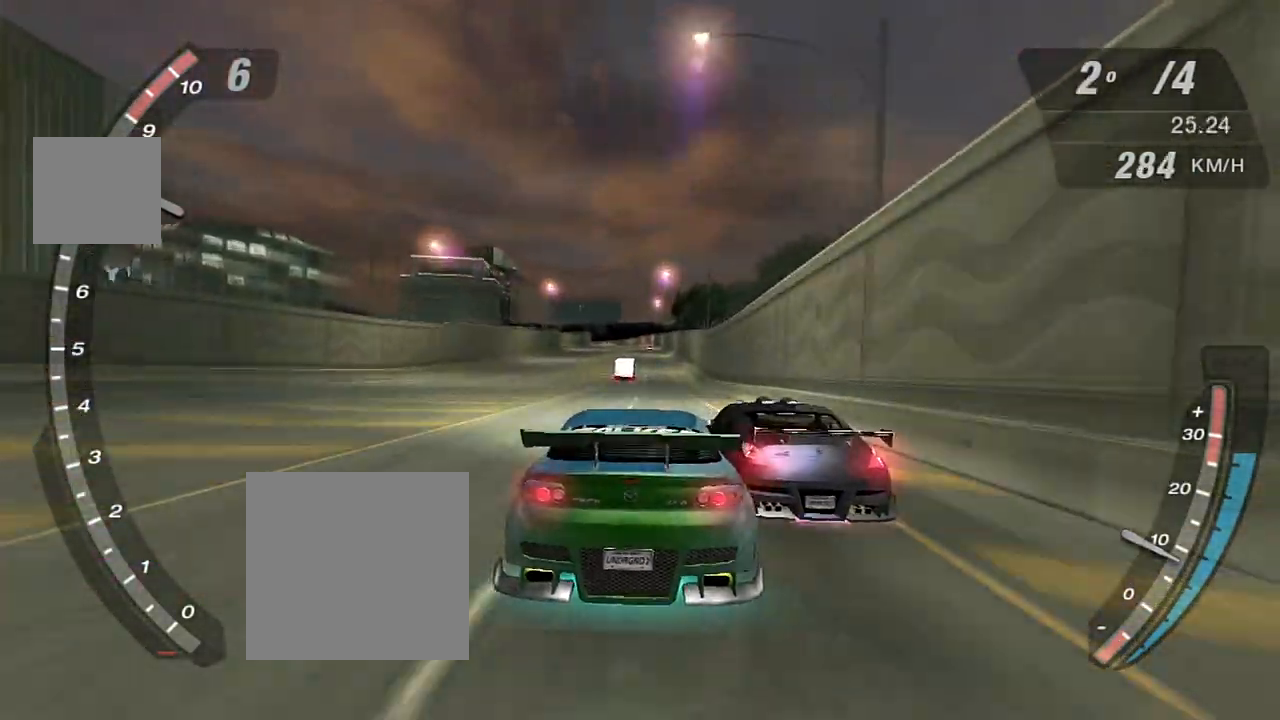
{"buttons": [], "left_stick": "right", "right_stick": "center", "events": [[234, "R2", "up"]]}
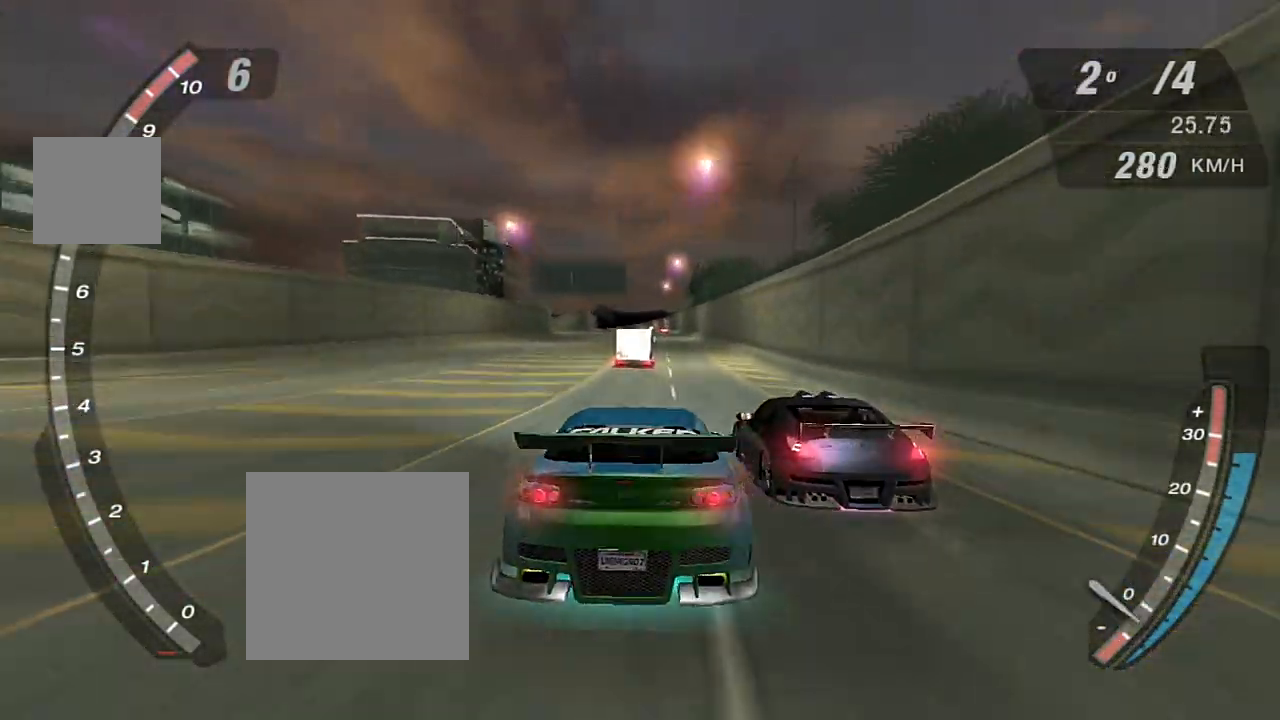
{"buttons": ["R2"], "left_stick": "down-left", "right_stick": "center", "events": [[100, "L2", "down"], [300, "L2", "up"], [434, "R2", "down"], [500, "left_stick", "down-left"]]}
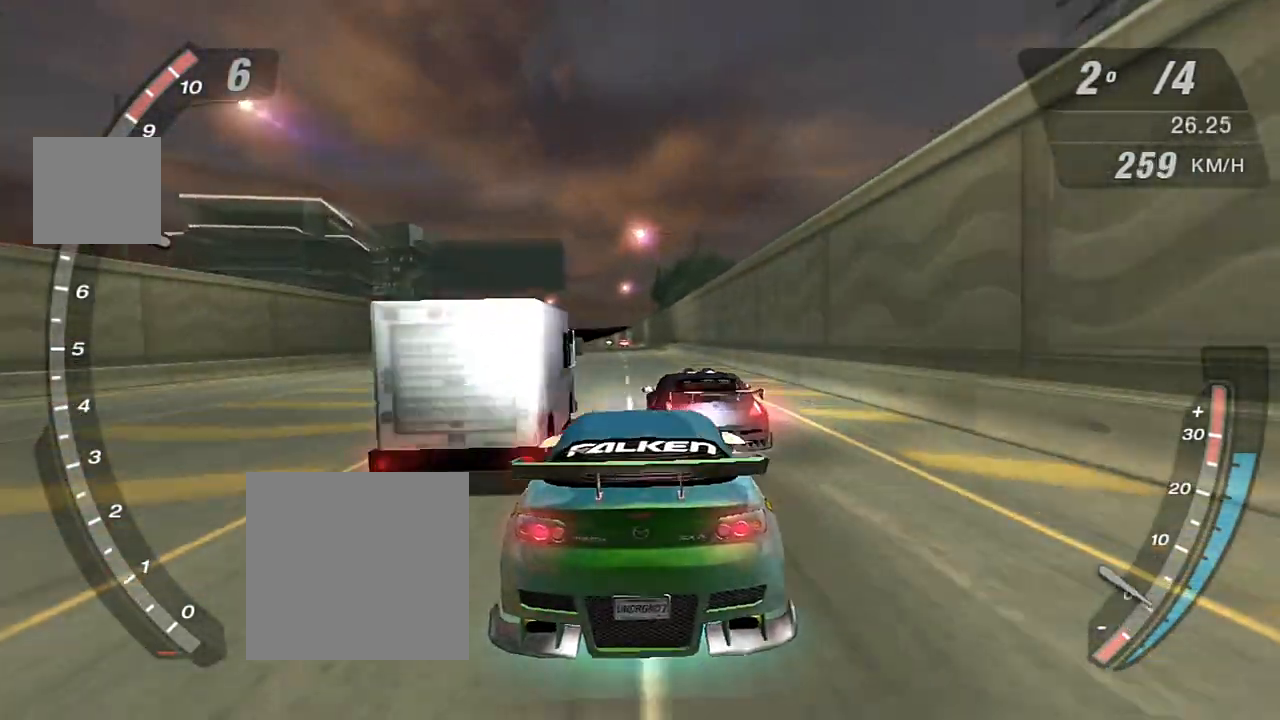
{"buttons": ["R2"], "left_stick": "center", "right_stick": "center", "events": [[67, "left_stick", "center"]]}
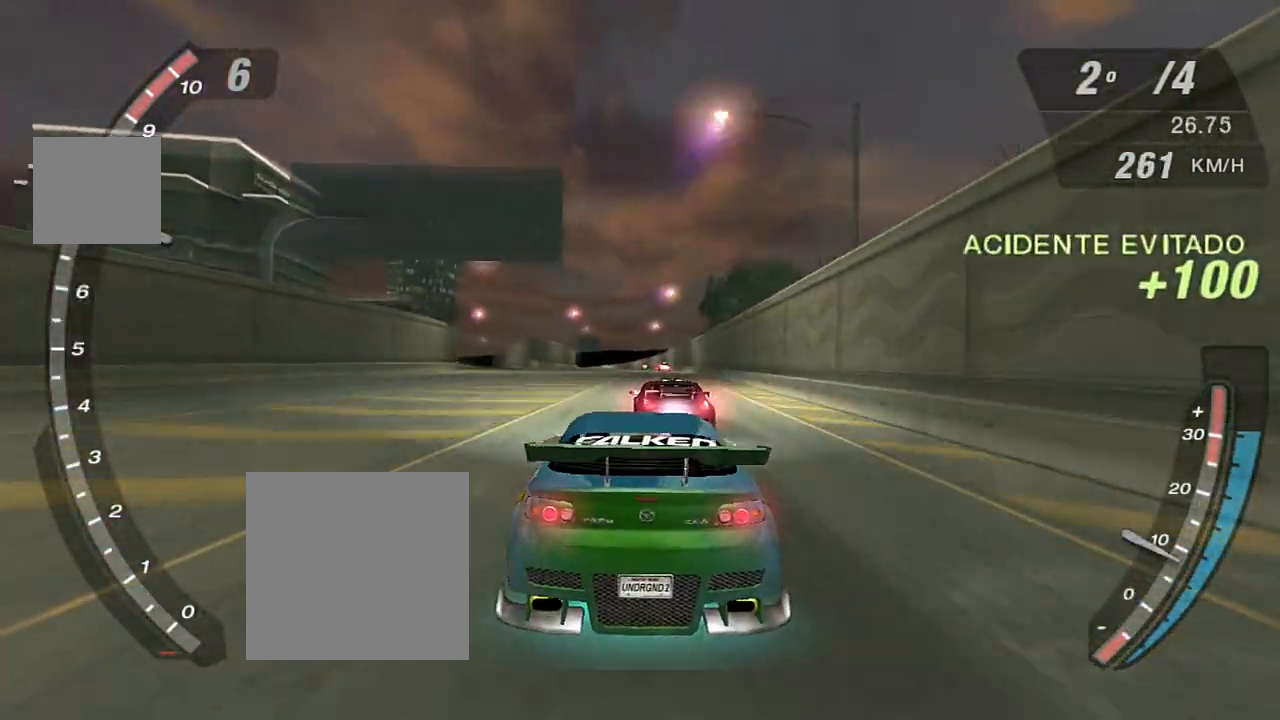
{"buttons": ["R2"], "left_stick": "center", "right_stick": "center", "events": []}
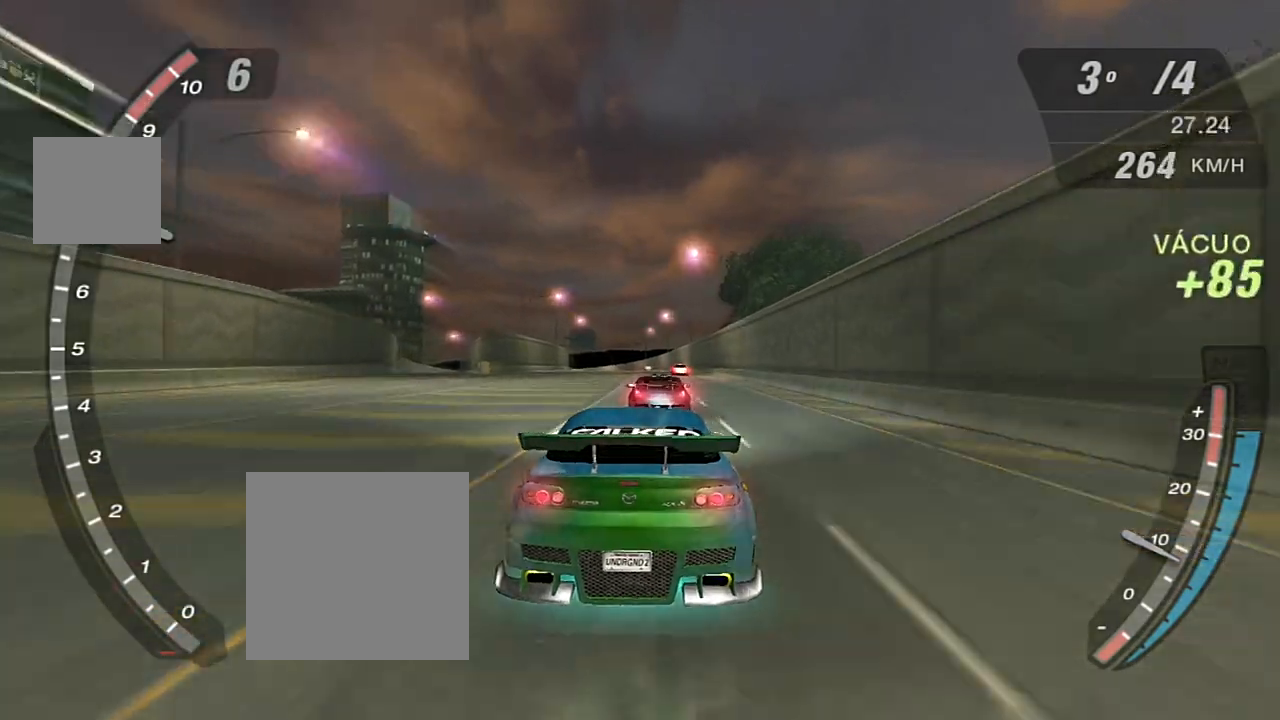
{"buttons": ["R2"], "left_stick": "center", "right_stick": "center", "events": []}
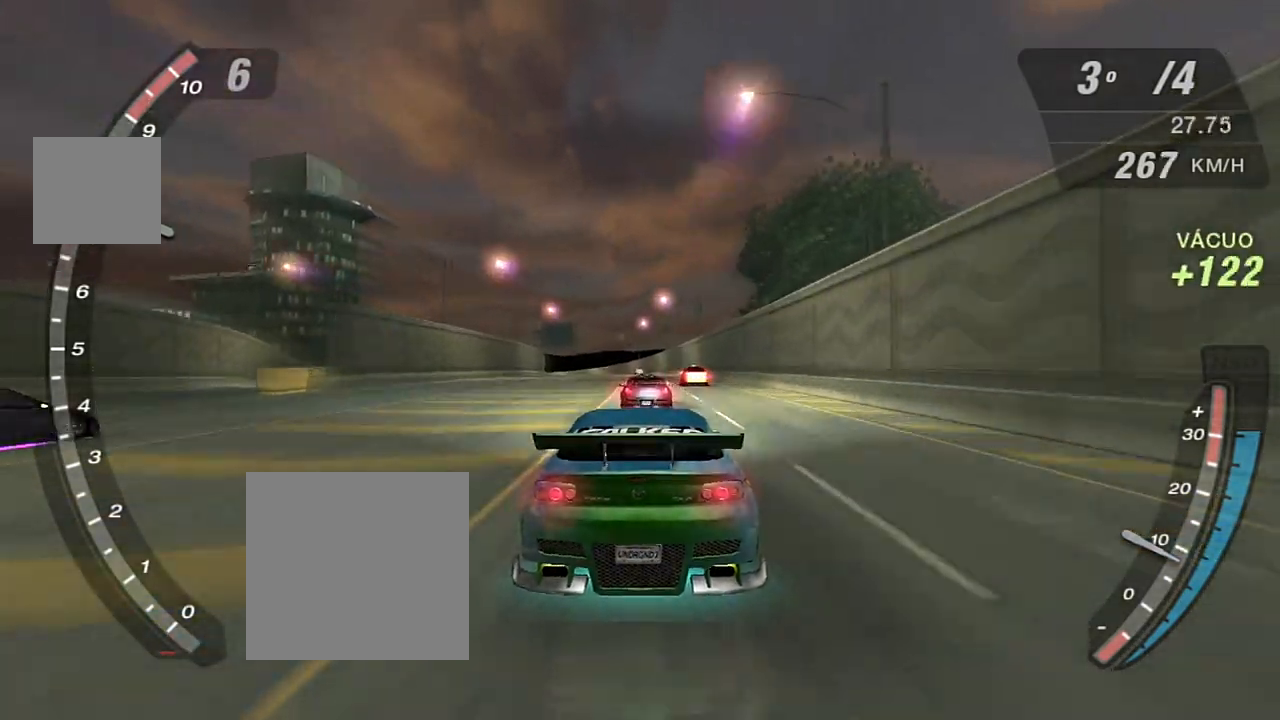
{"buttons": ["X", "R2"], "left_stick": "center", "right_stick": "center", "events": [[400, "X", "down"]]}
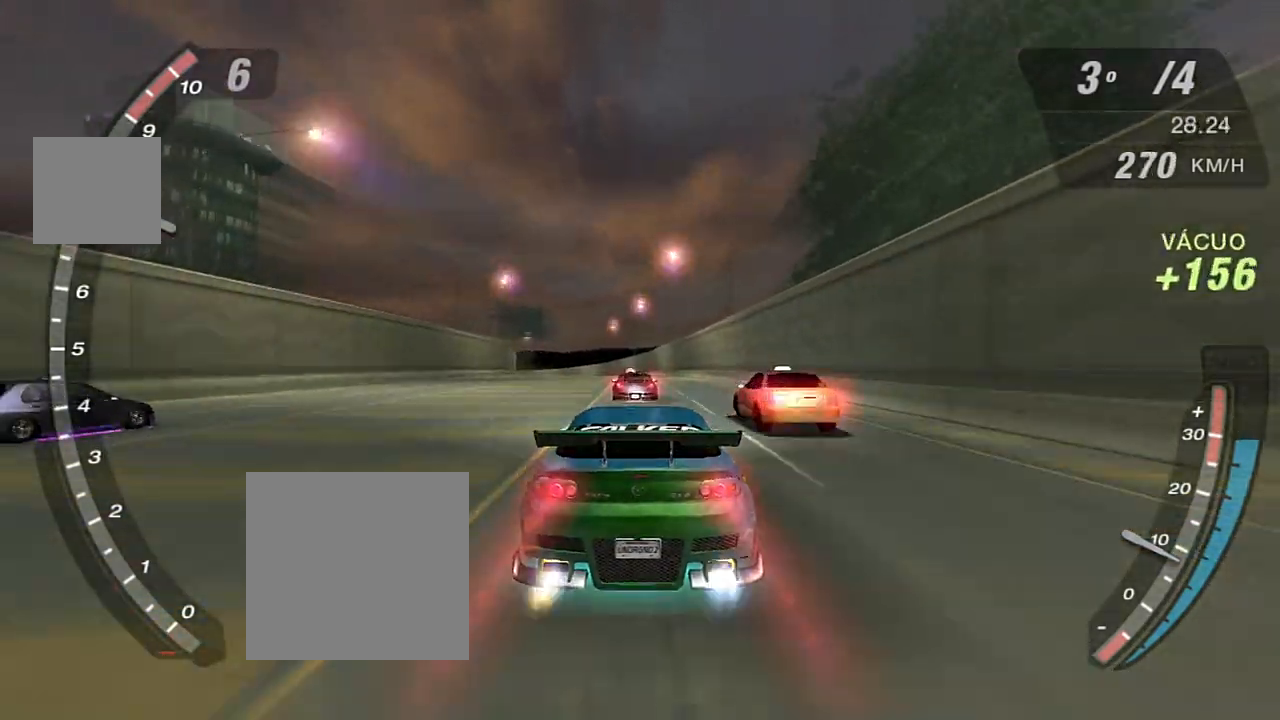
{"buttons": ["X", "R2"], "left_stick": "center", "right_stick": "center", "events": []}
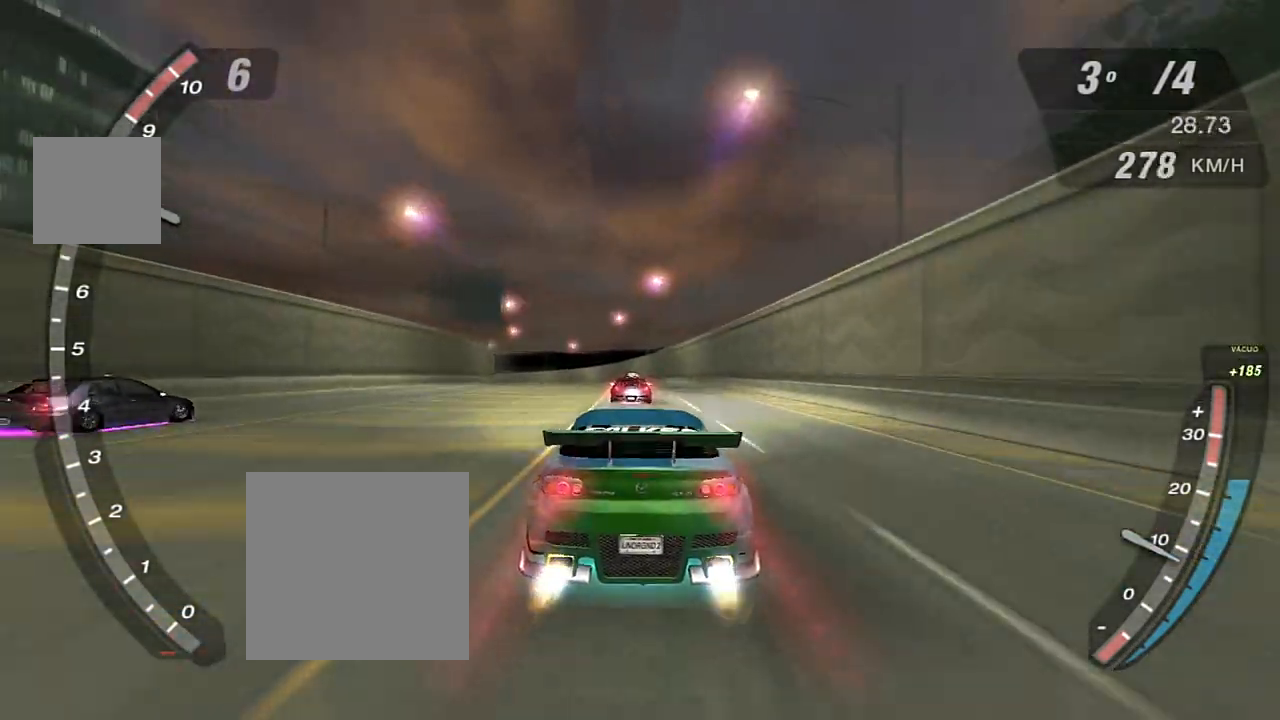
{"buttons": ["X", "R2"], "left_stick": "center", "right_stick": "center", "events": []}
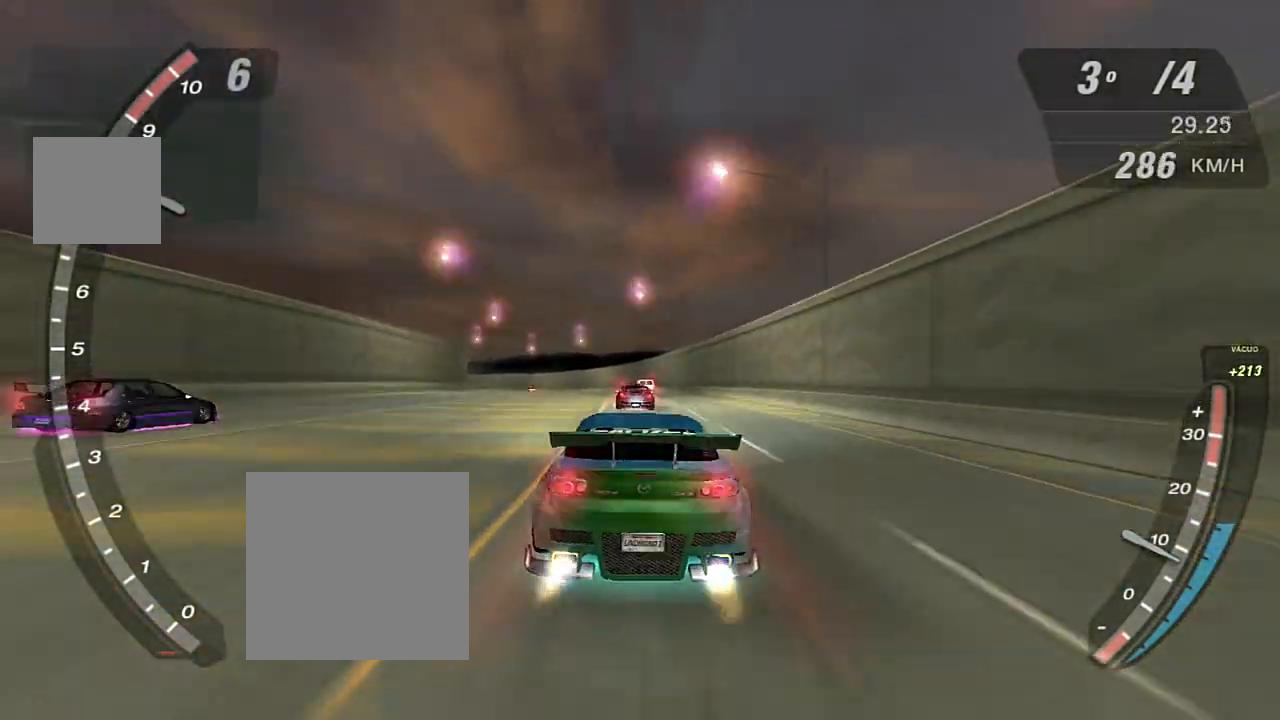
{"buttons": ["X", "R2"], "left_stick": "center", "right_stick": "center", "events": []}
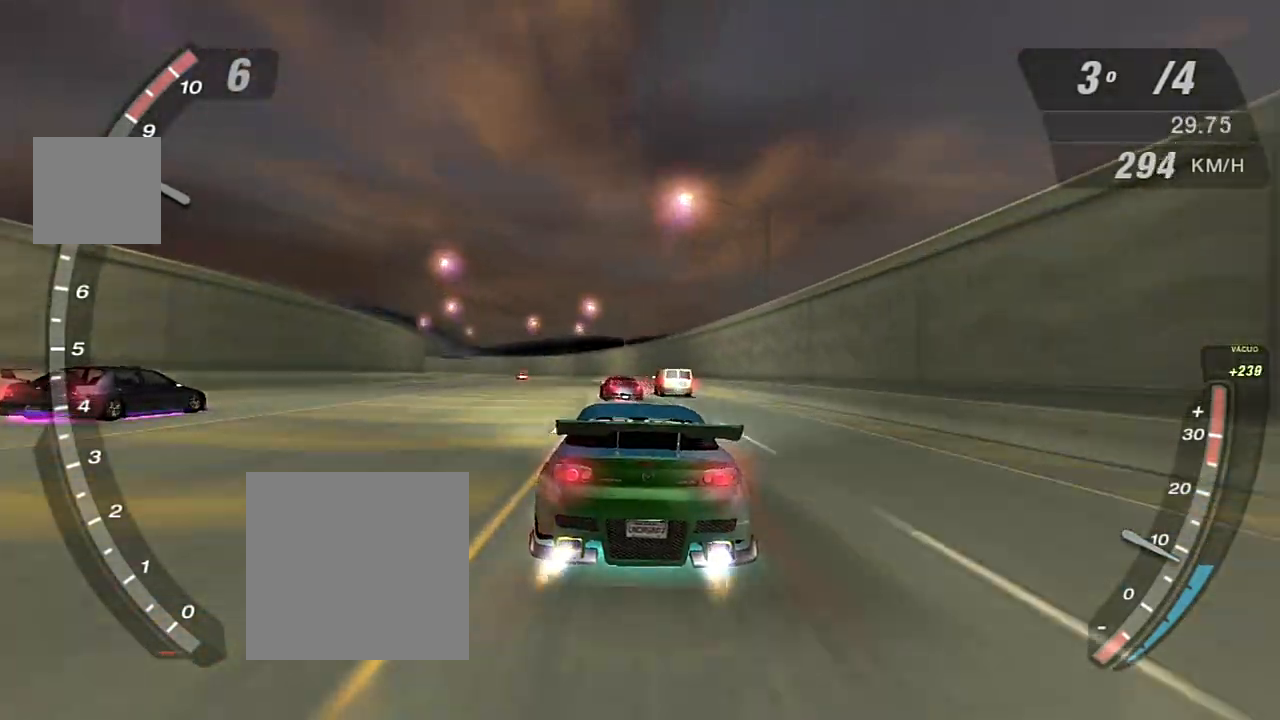
{"buttons": ["R2"], "left_stick": "center", "right_stick": "center", "events": [[400, "X", "up"]]}
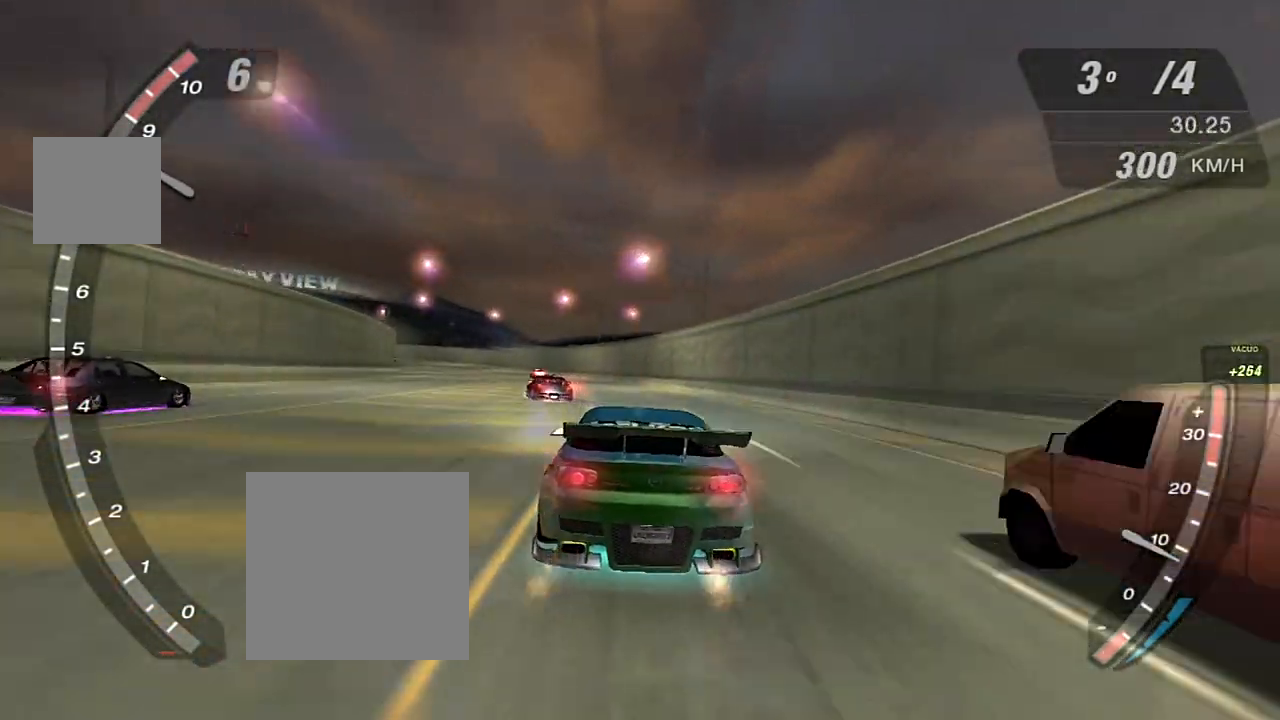
{"buttons": ["R2"], "left_stick": "center", "right_stick": "center", "events": [[34, "left_stick", "left"], [334, "left_stick", "center"]]}
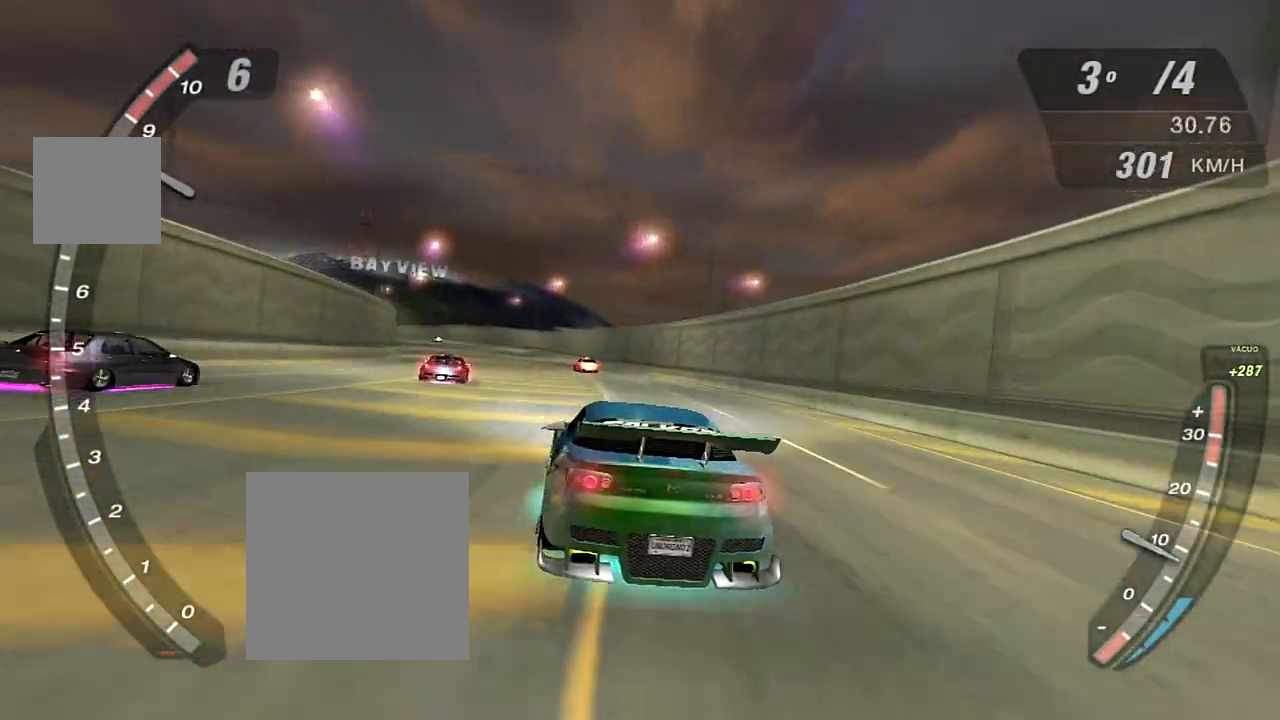
{"buttons": ["R2"], "left_stick": "left", "right_stick": "center", "events": [[334, "left_stick", "left"]]}
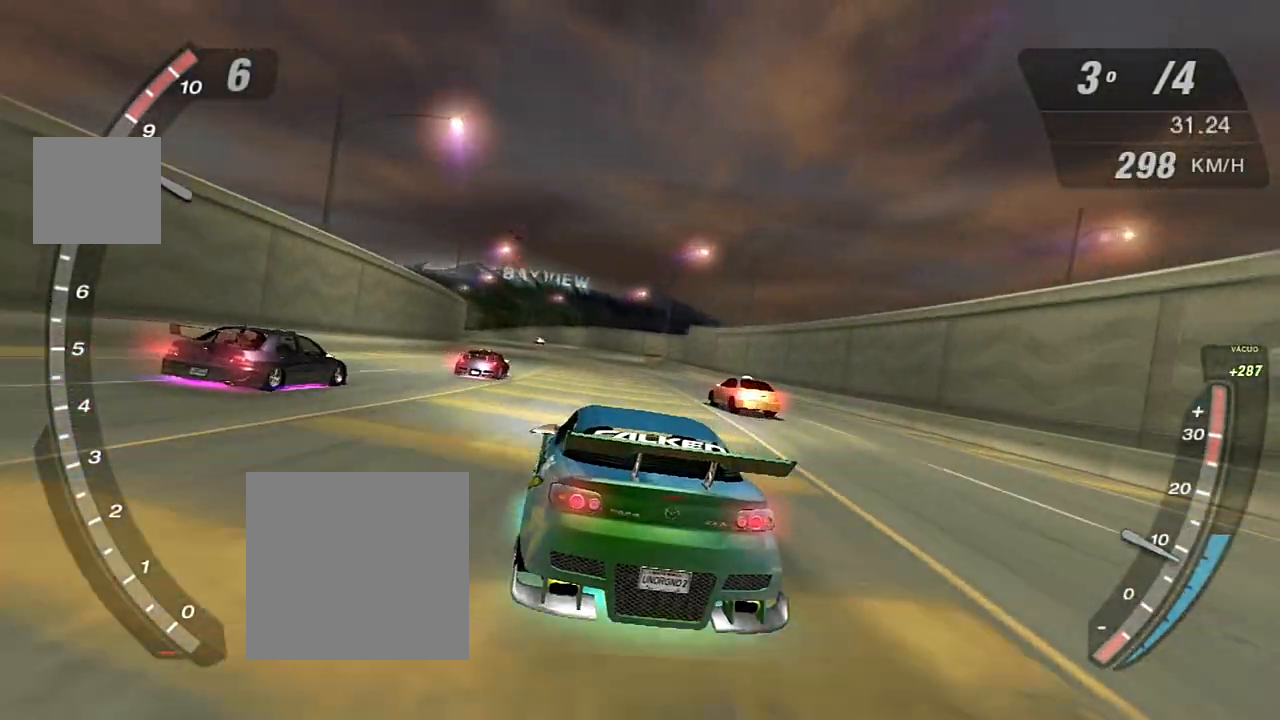
{"buttons": ["R2"], "left_stick": "center", "right_stick": "center", "events": [[67, "left_stick", "center"]]}
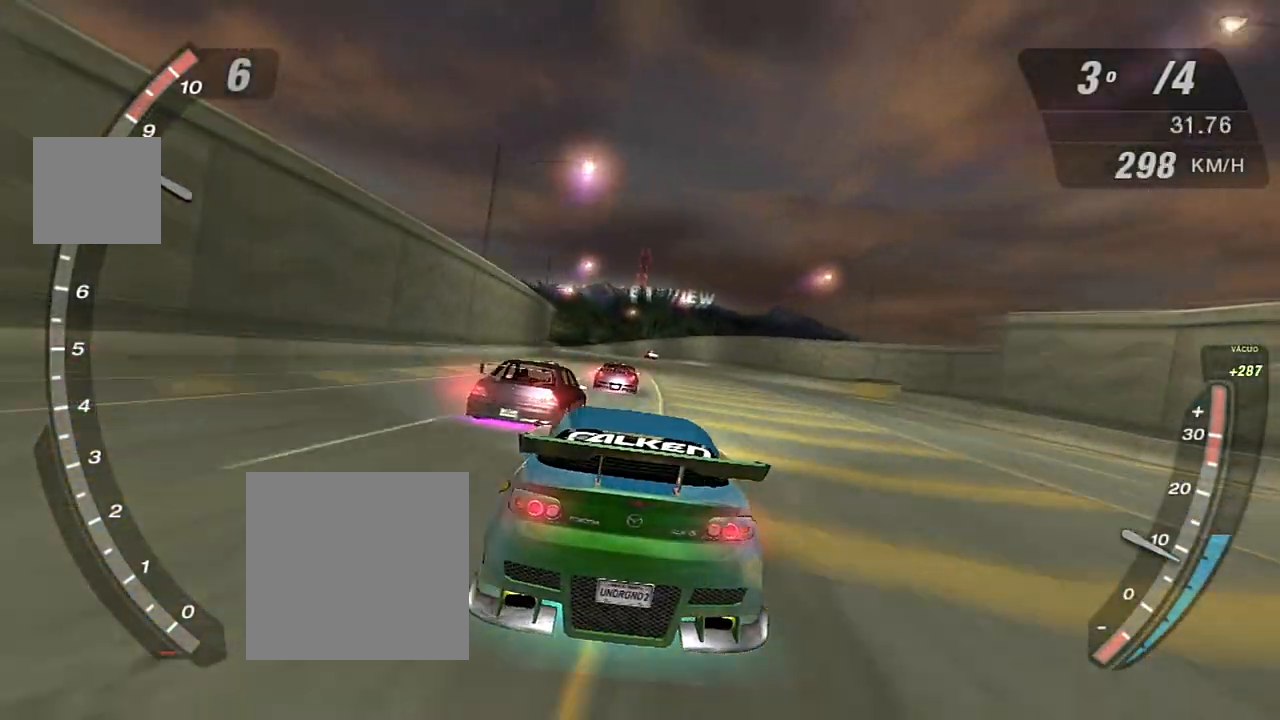
{"buttons": ["R2"], "left_stick": "center", "right_stick": "center", "events": []}
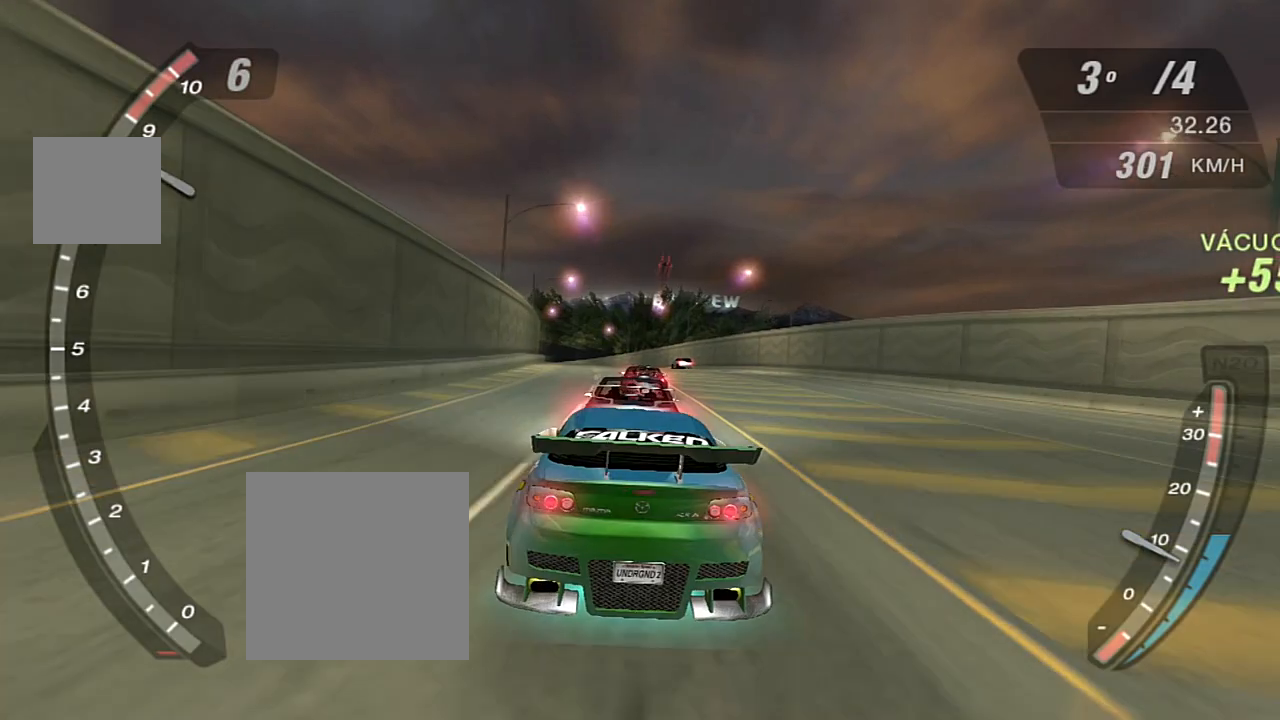
{"buttons": ["R2"], "left_stick": "center", "right_stick": "center", "events": []}
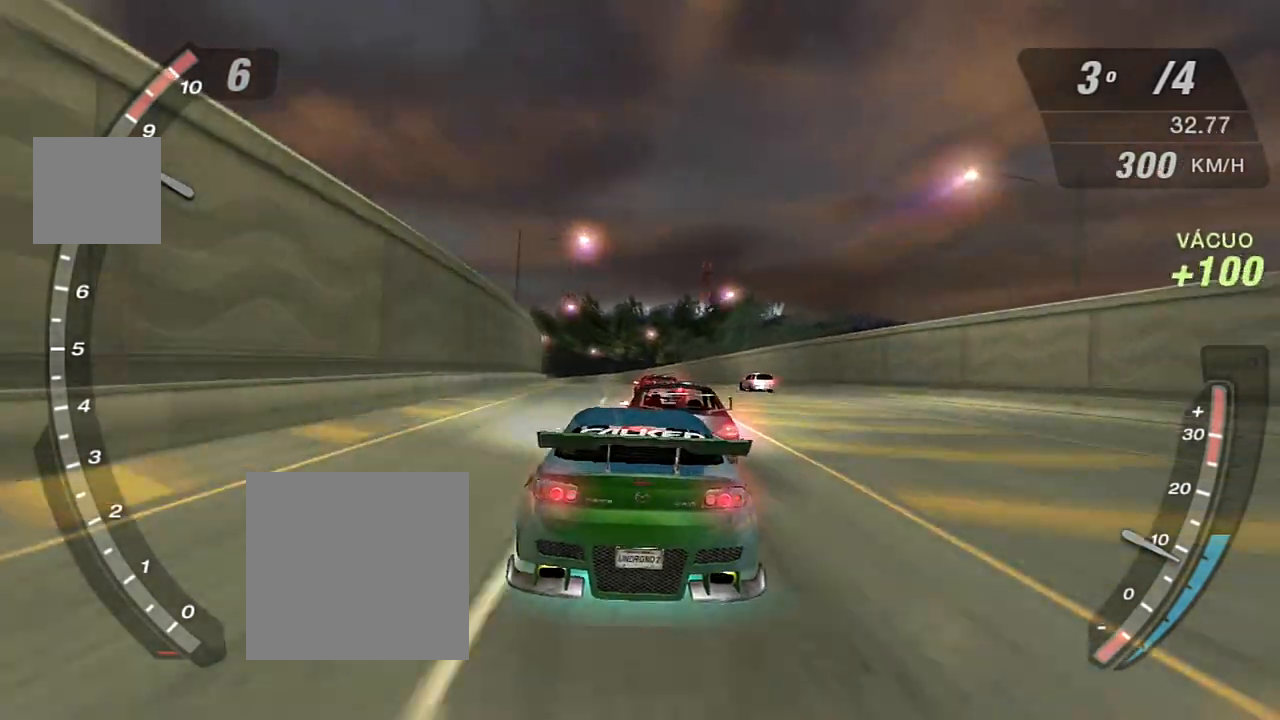
{"buttons": ["R2"], "left_stick": "center", "right_stick": "center", "events": []}
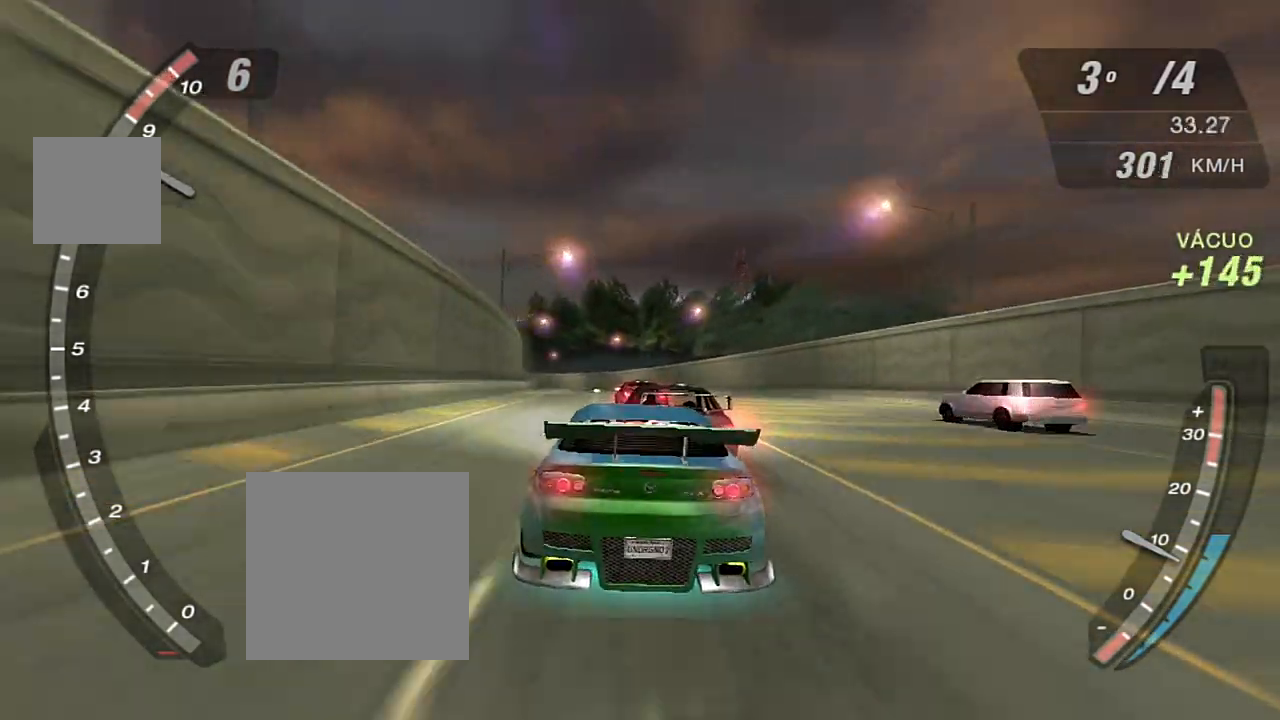
{"buttons": ["R2"], "left_stick": "center", "right_stick": "center", "events": []}
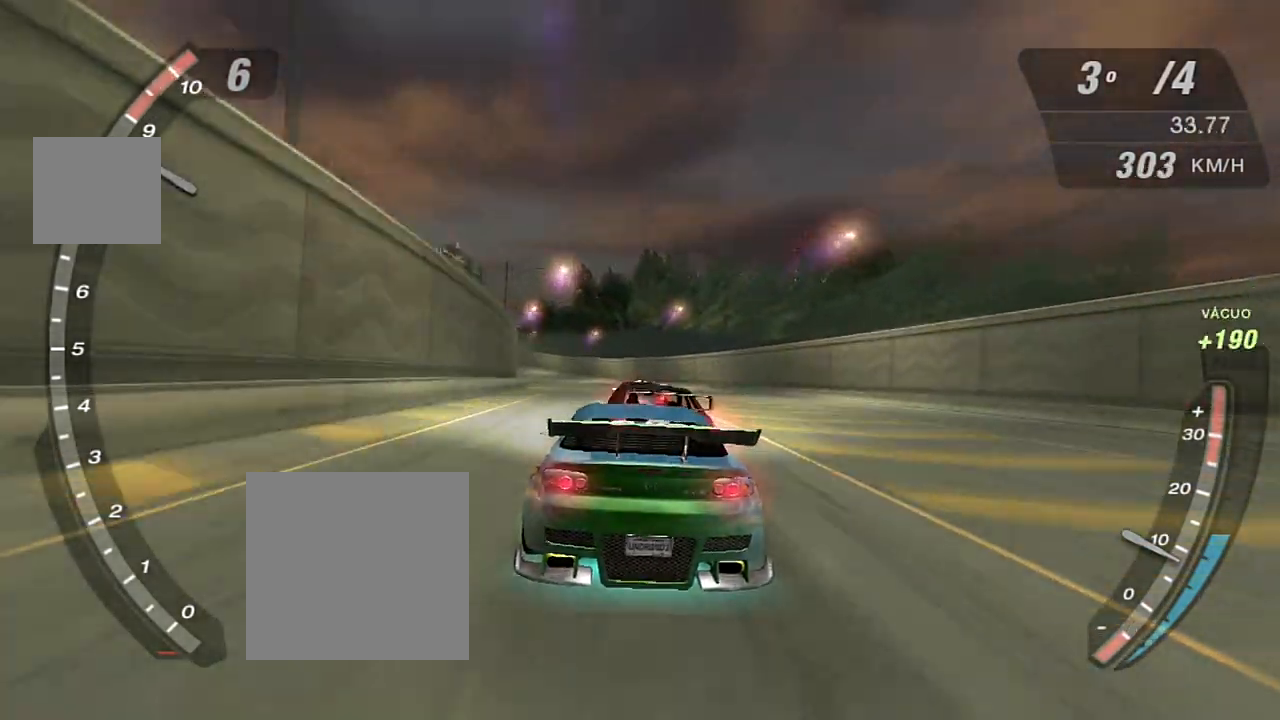
{"buttons": ["R2"], "left_stick": "center", "right_stick": "center", "events": []}
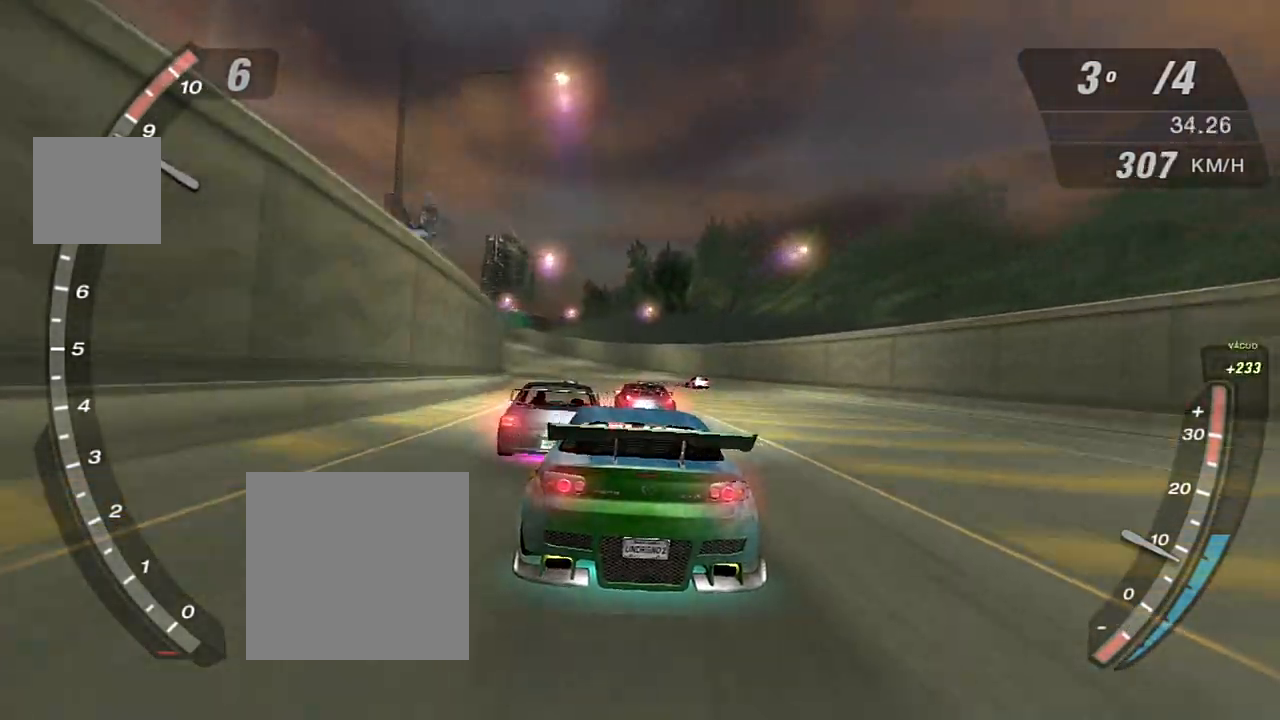
{"buttons": ["R2"], "left_stick": "center", "right_stick": "center", "events": [[67, "R1", "down"], [234, "R1", "up"]]}
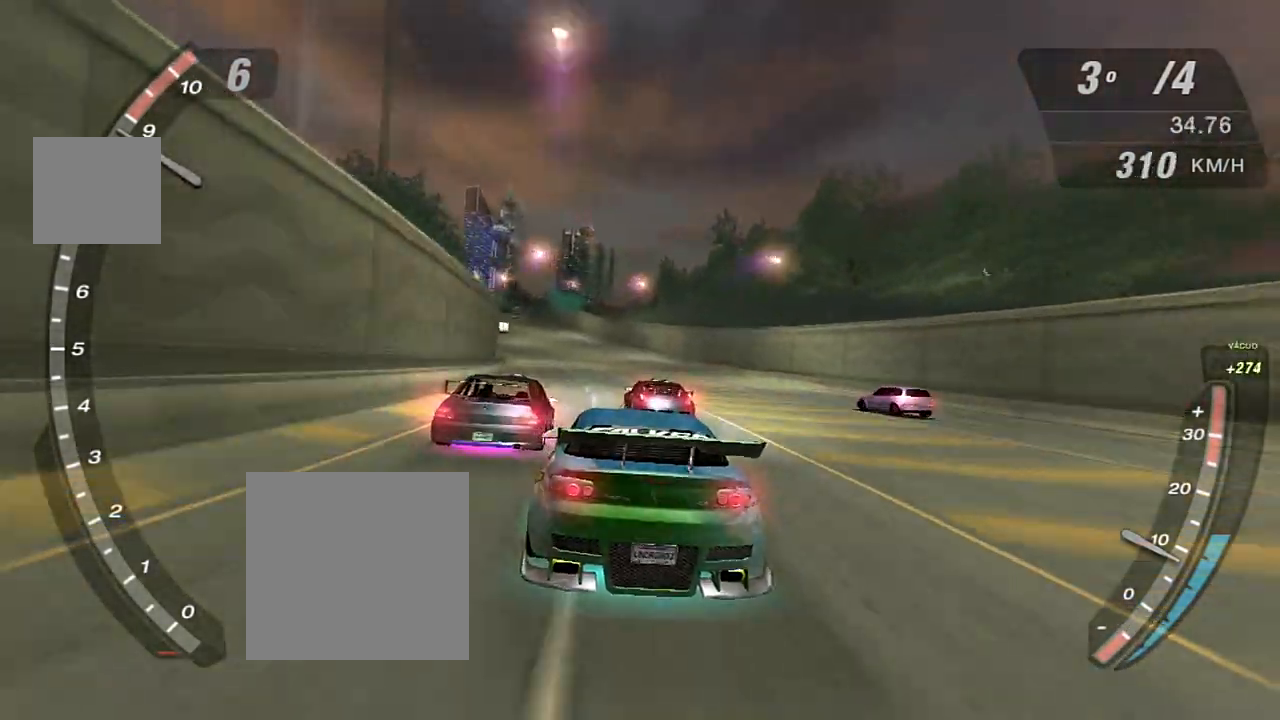
{"buttons": ["R2"], "left_stick": "center", "right_stick": "center", "events": [[200, "R1", "down"], [334, "R1", "up"], [400, "R1", "down"], [500, "R1", "up"]]}
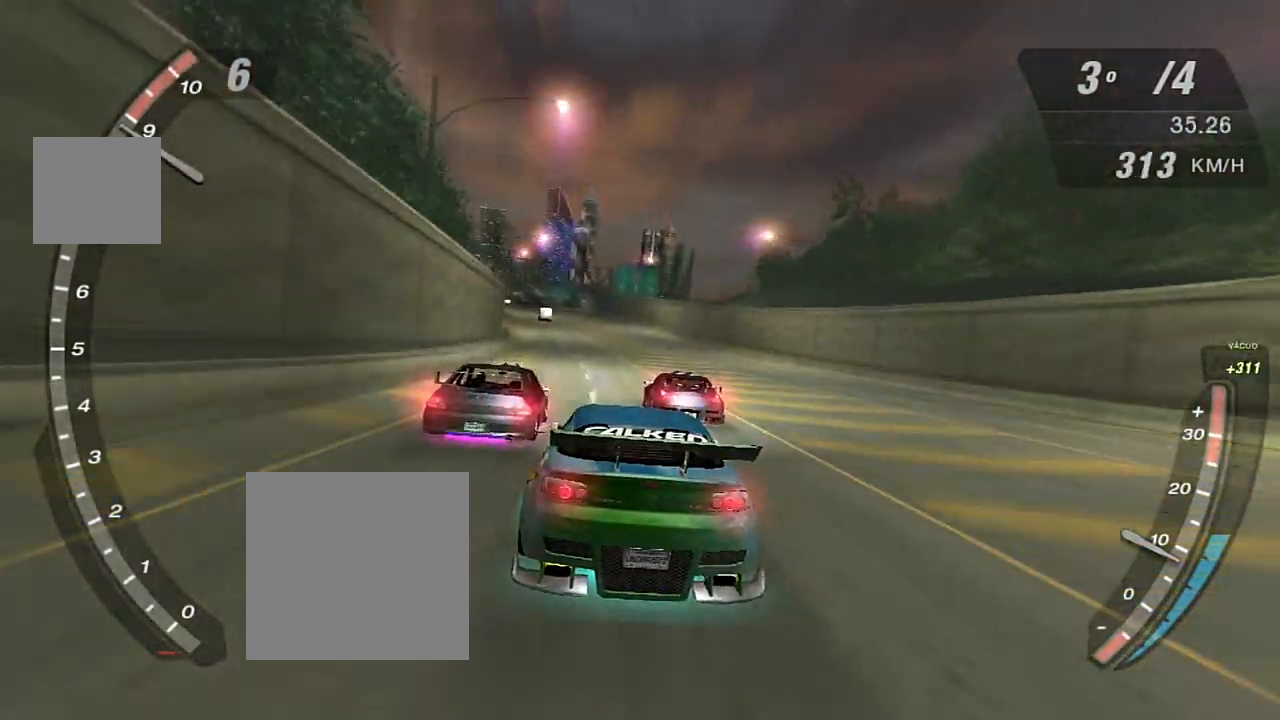
{"buttons": ["R2"], "left_stick": "center", "right_stick": "center", "events": [[100, "left_stick", "right"], [334, "left_stick", "center"]]}
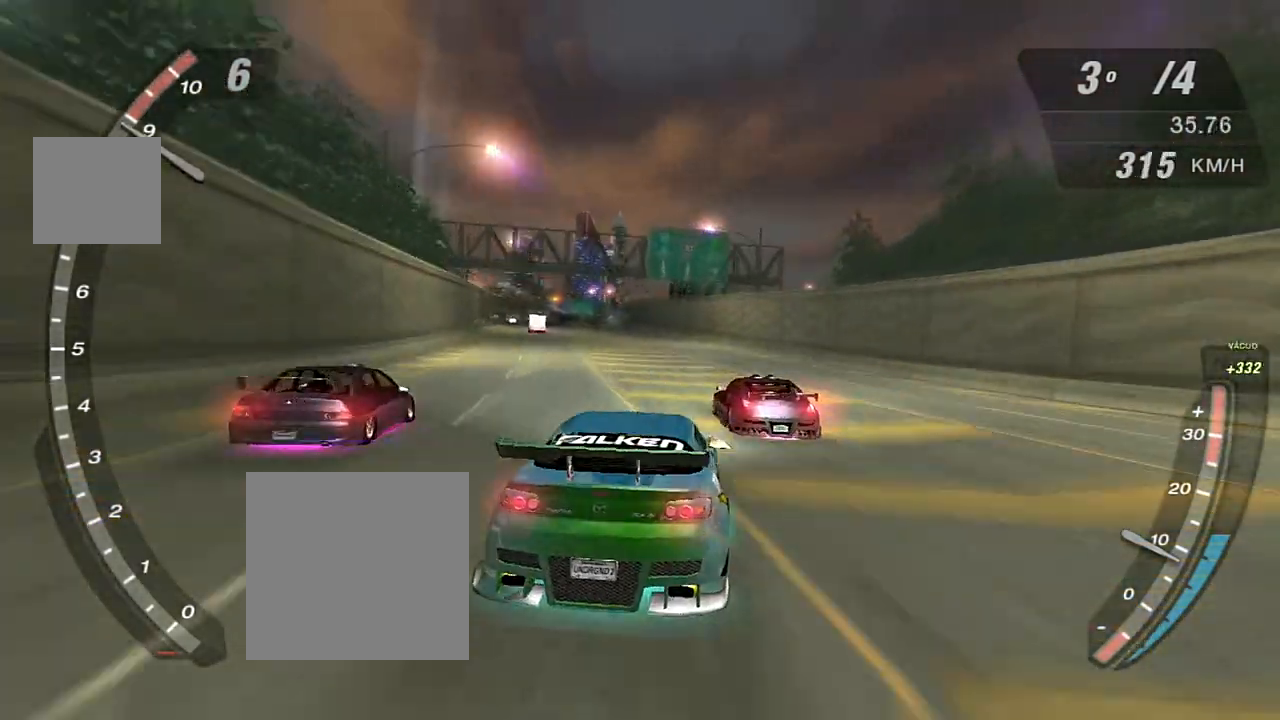
{"buttons": ["R2"], "left_stick": "center", "right_stick": "center", "events": [[434, "left_stick", "right"], [500, "left_stick", "center"]]}
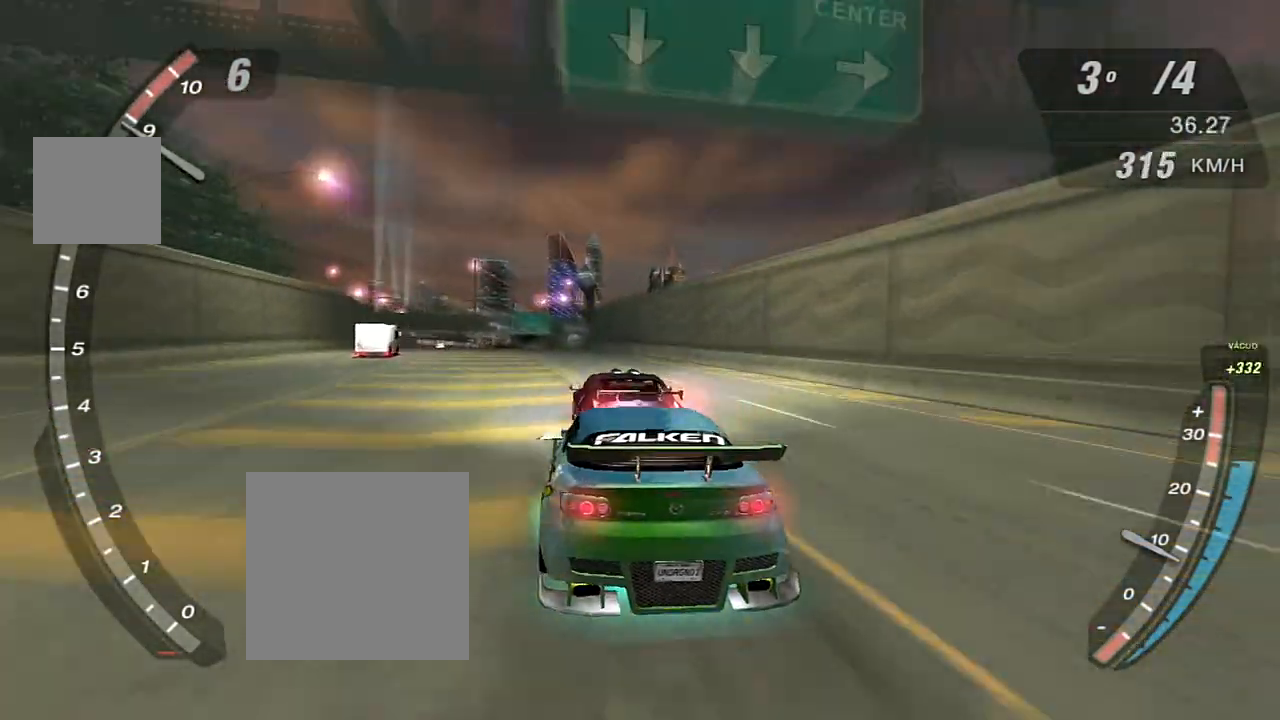
{"buttons": ["X", "R2"], "left_stick": "center", "right_stick": "center", "events": [[134, "X", "down"], [301, "X", "up"], [367, "X", "down"]]}
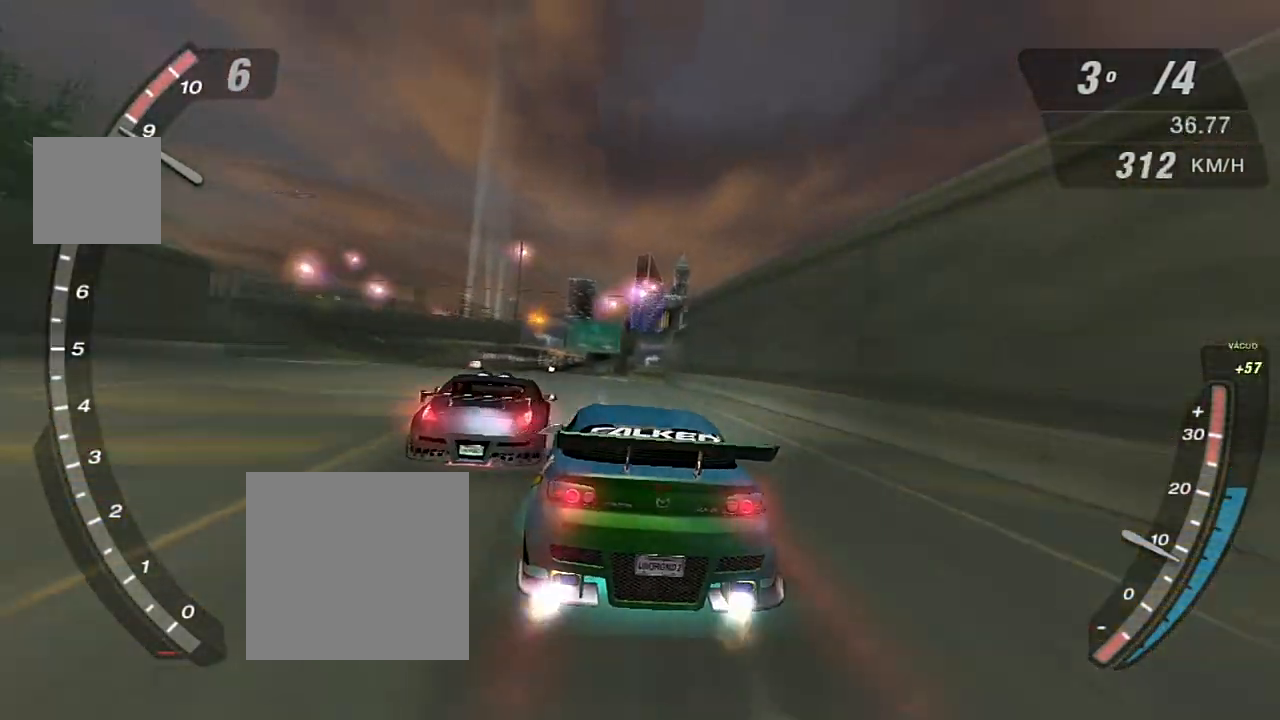
{"buttons": ["X", "R2"], "left_stick": "center", "right_stick": "center", "events": []}
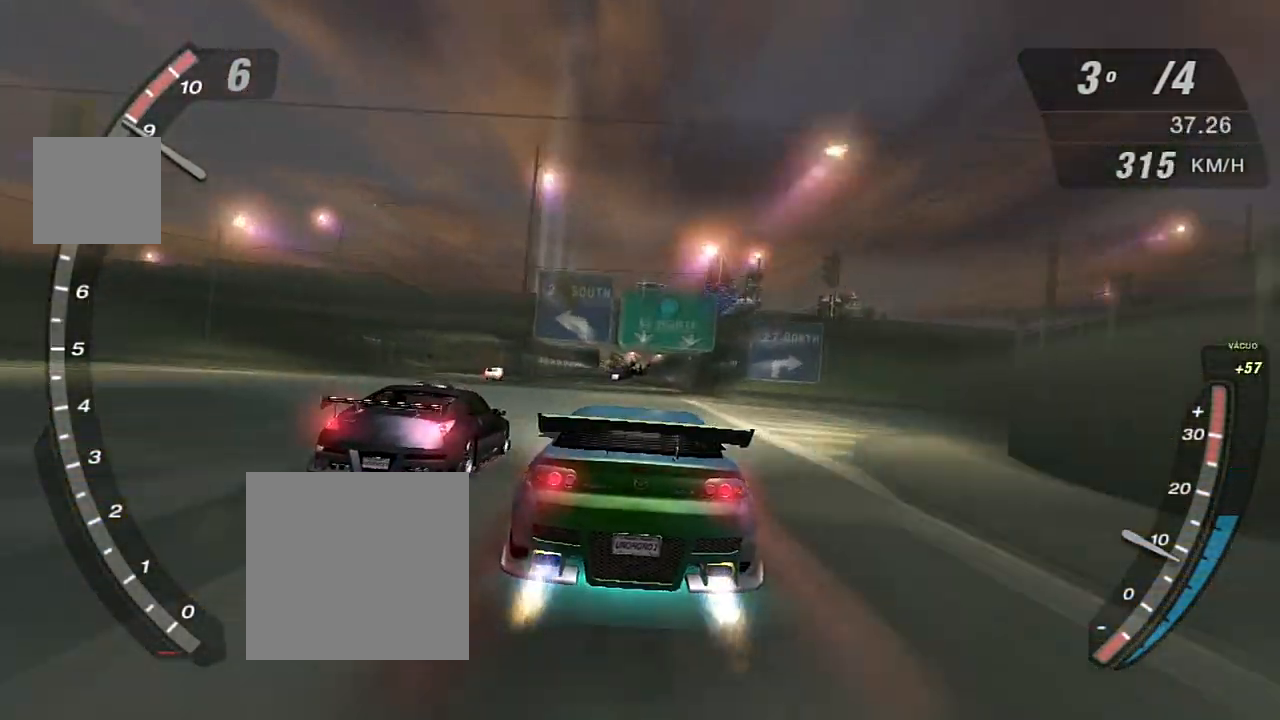
{"buttons": ["X", "R2"], "left_stick": "center", "right_stick": "center", "events": []}
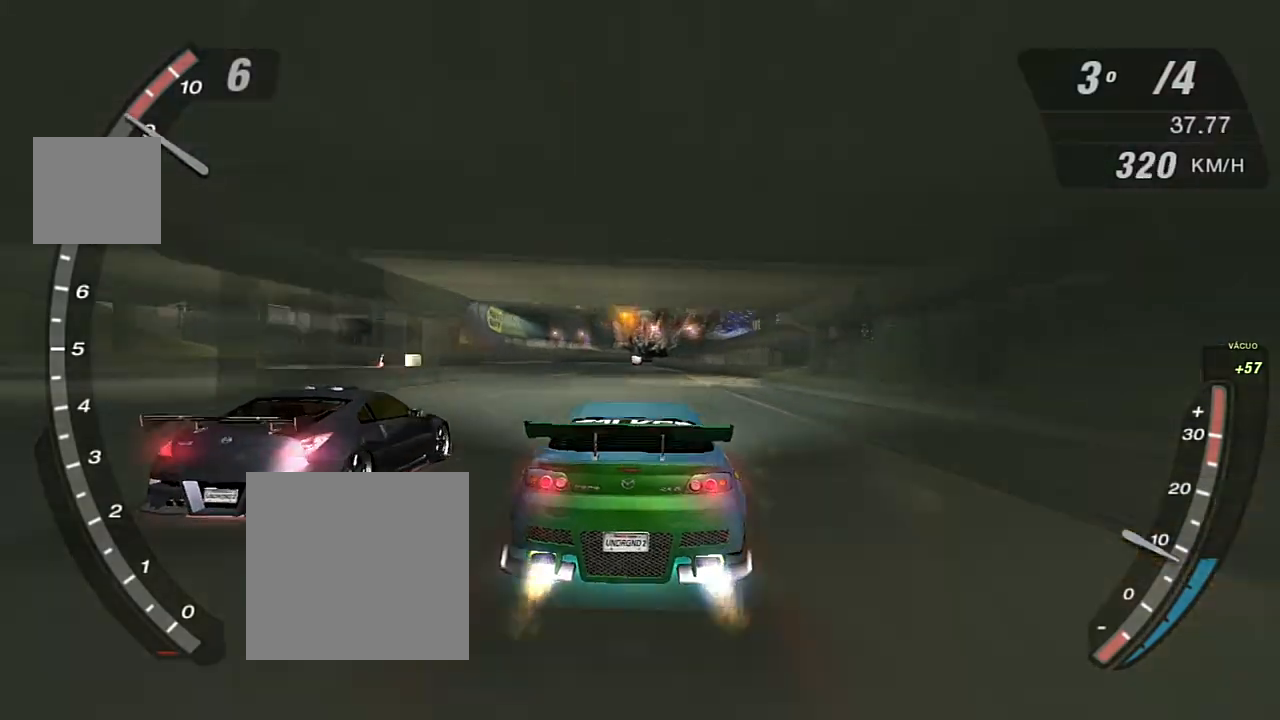
{"buttons": ["X", "R2"], "left_stick": "center", "right_stick": "center", "events": [[267, "left_stick", "left"], [467, "left_stick", "center"]]}
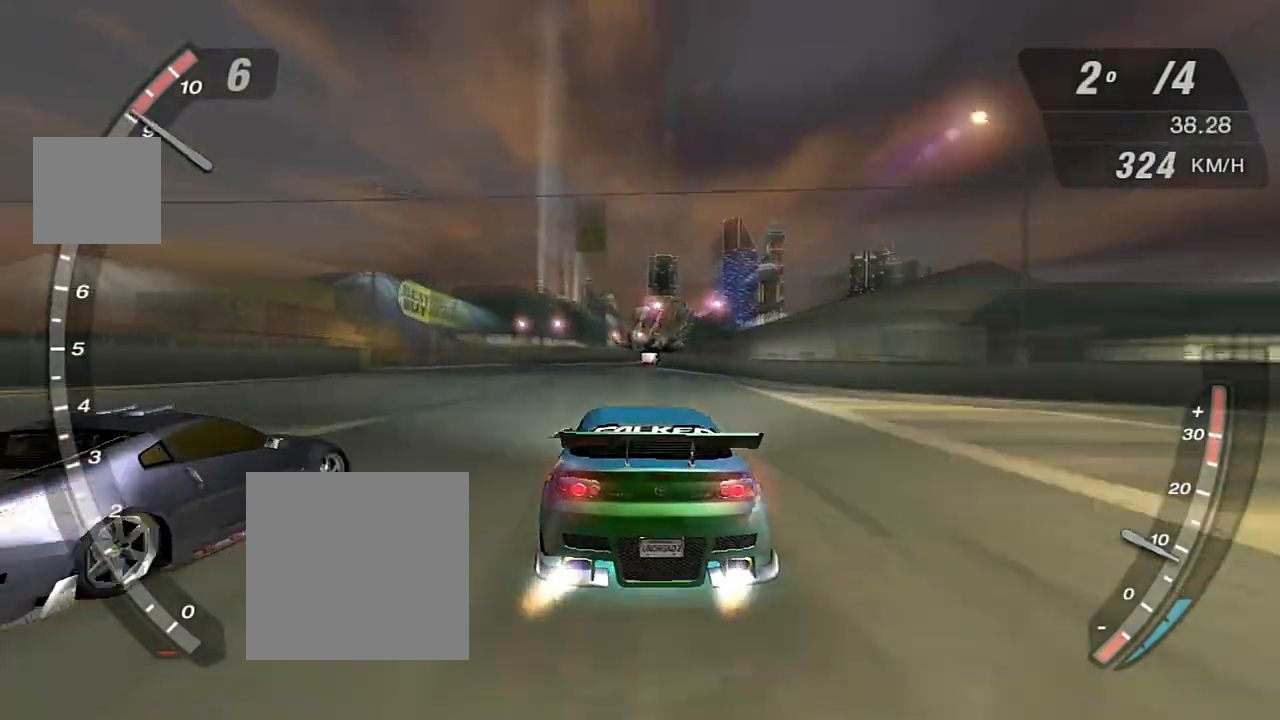
{"buttons": ["X", "R2"], "left_stick": "center", "right_stick": "center", "events": []}
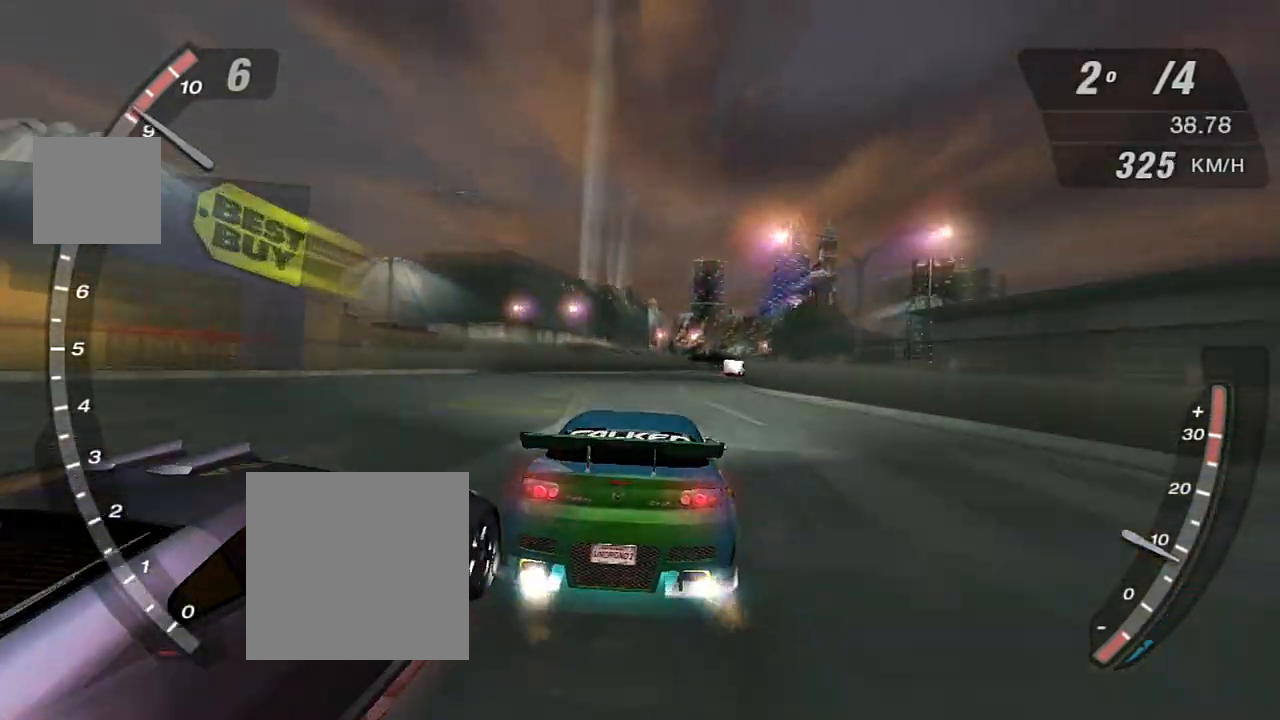
{"buttons": ["X", "R2"], "left_stick": "center", "right_stick": "center", "events": []}